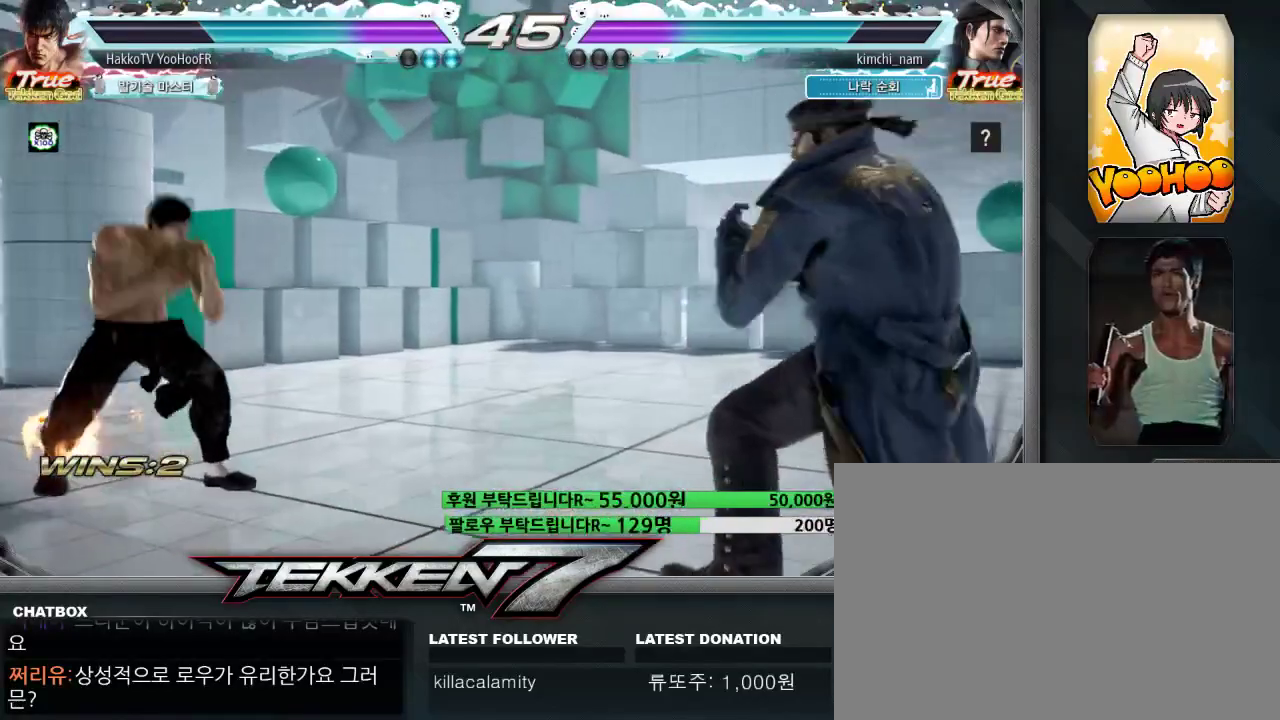
Gameplay with a controller (arcade stick); each line is a JSON object with the inputs held at the frame after it (dt_ms = milliseconds from this image to that frame). "events" lists button and stick changes between this image and that frame as [ms after this image, input, new state], when the widget could be followed in between. Not read: L3 R3.
{"dt_ms": 500, "buttons": [], "left_stick": "center"}
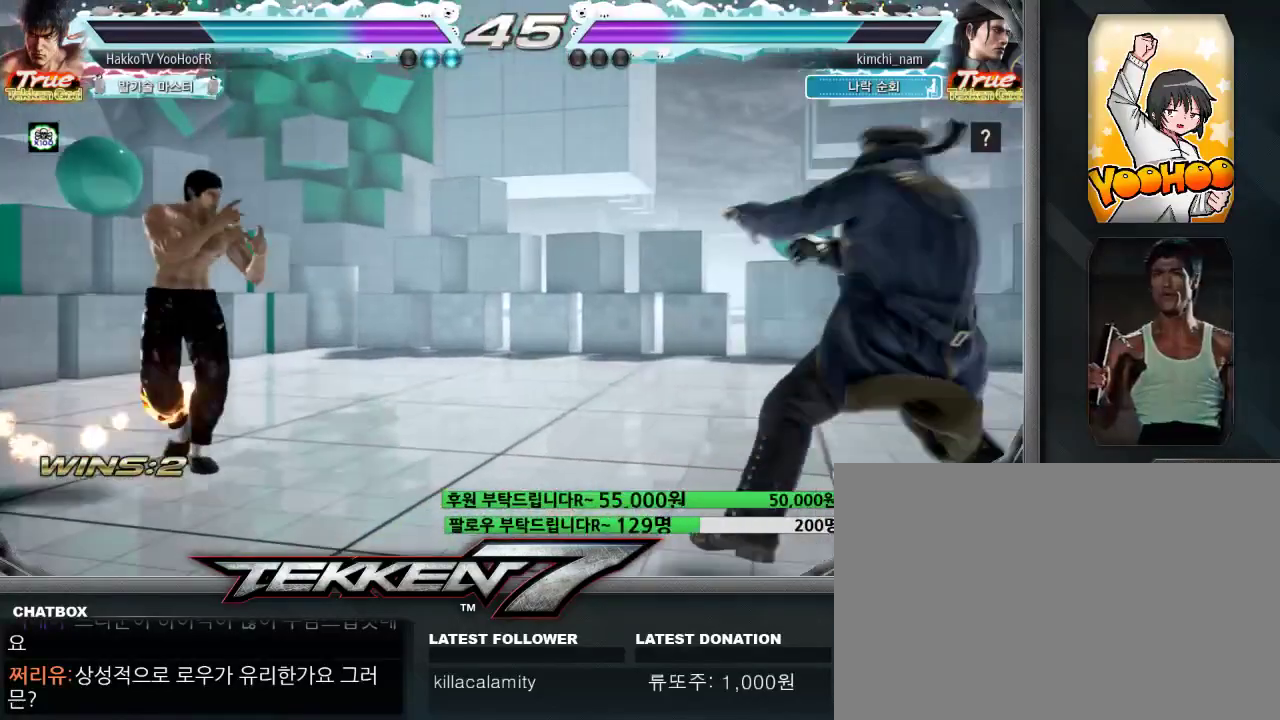
{"dt_ms": 500, "buttons": [], "left_stick": "left", "events": [[33, "left_stick", "down-right"], [450, "left_stick", "left"]]}
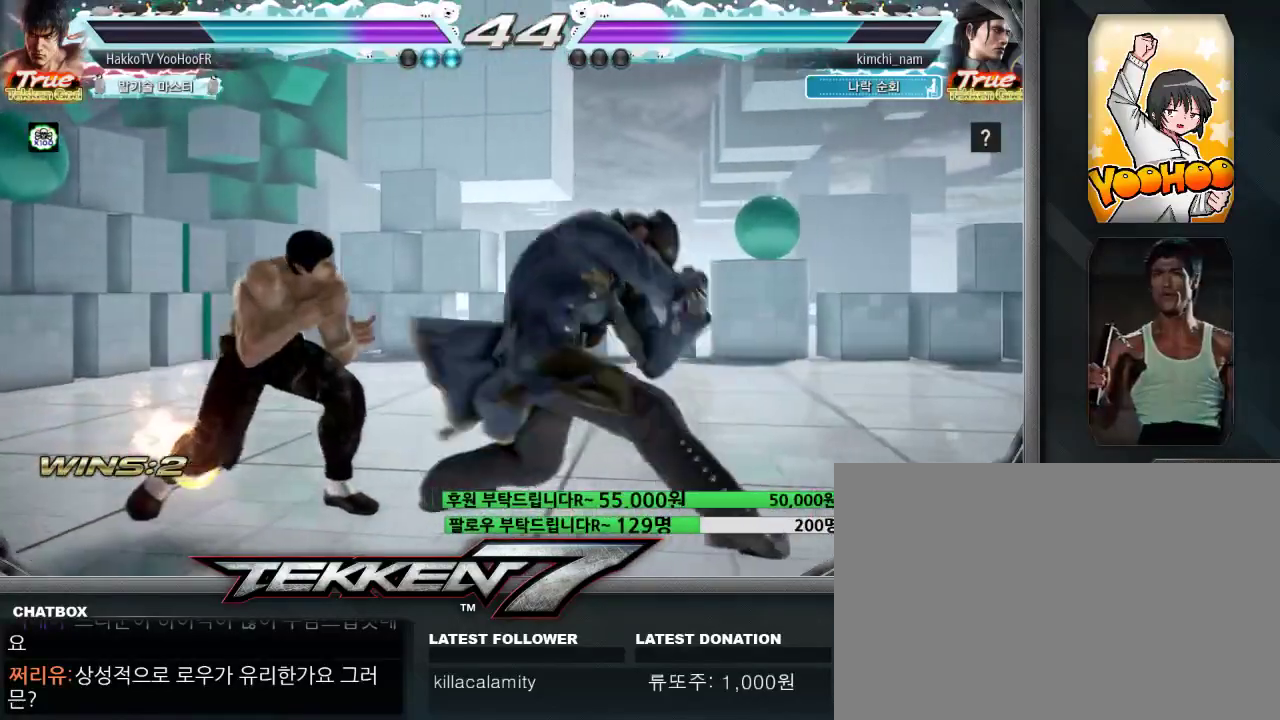
{"dt_ms": 500, "buttons": [], "left_stick": "left", "events": [[17, "left_stick", "center"], [67, "left_stick", "left"], [250, "SQUARE", "down"], [333, "SQUARE", "up"], [417, "TRIANGLE", "down"], [467, "TRIANGLE", "up"]]}
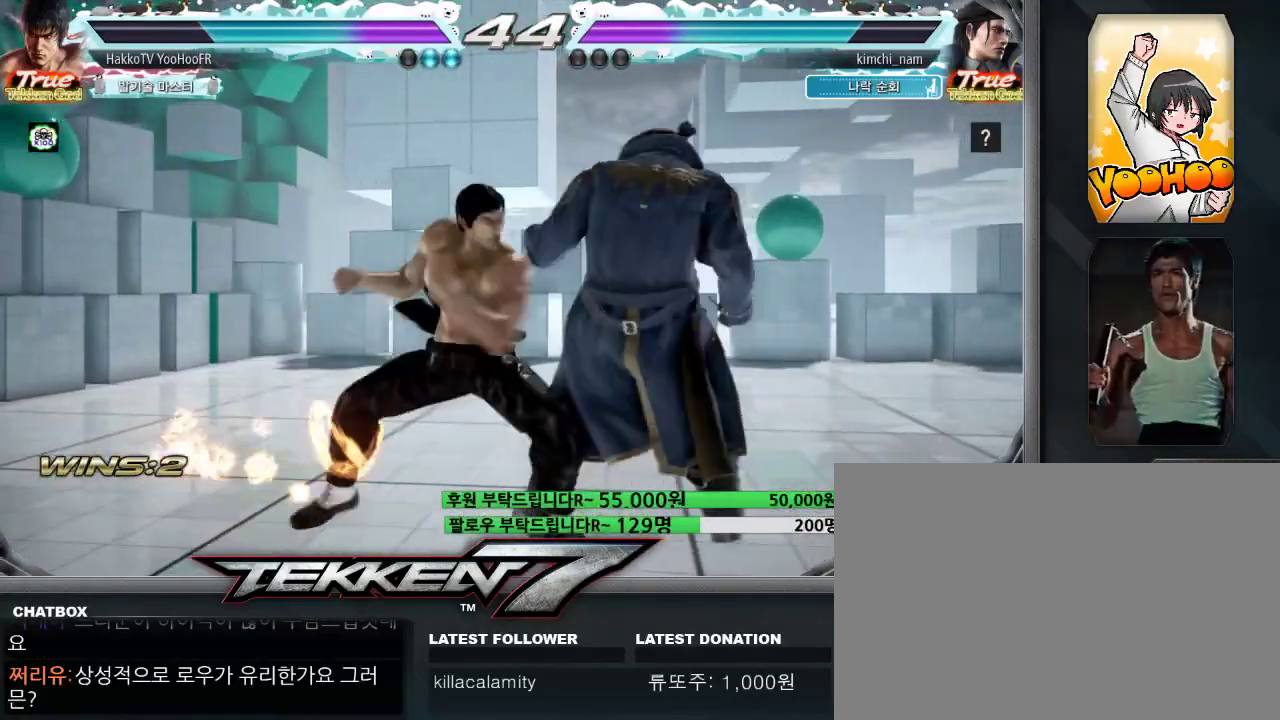
{"dt_ms": 500, "buttons": [], "left_stick": "center", "events": [[183, "left_stick", "center"]]}
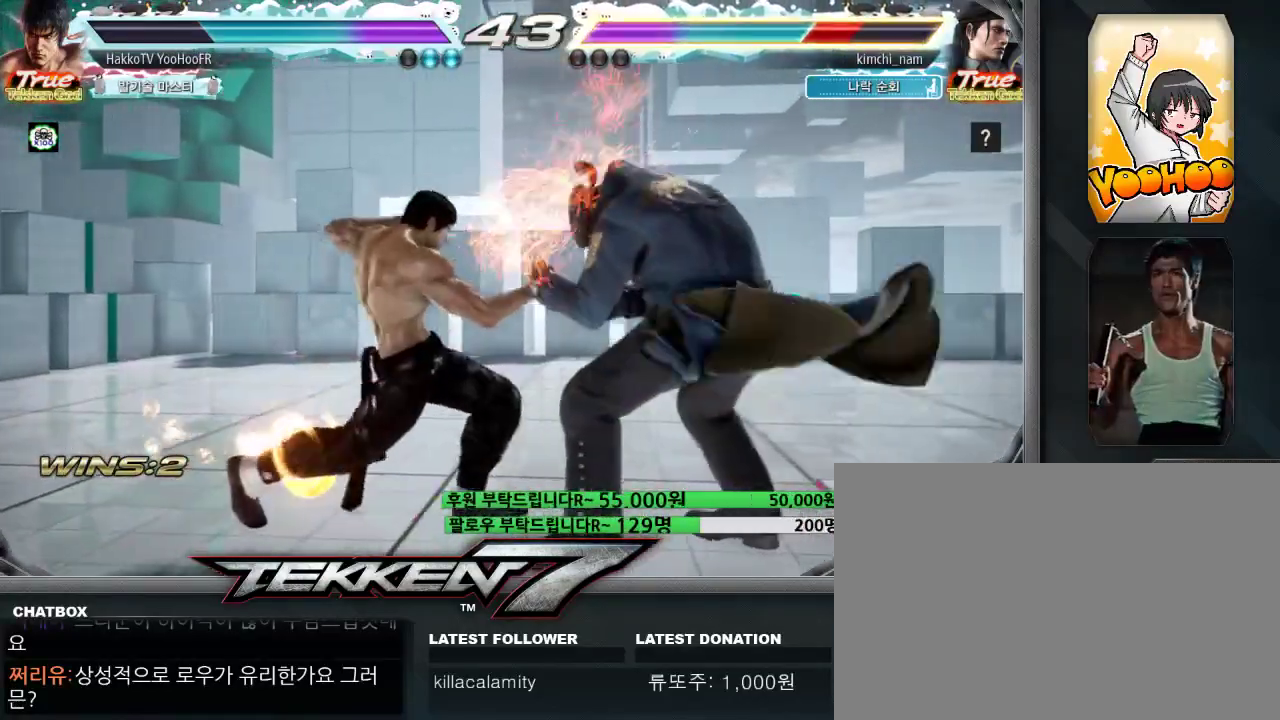
{"dt_ms": 1000, "buttons": [], "left_stick": "left"}
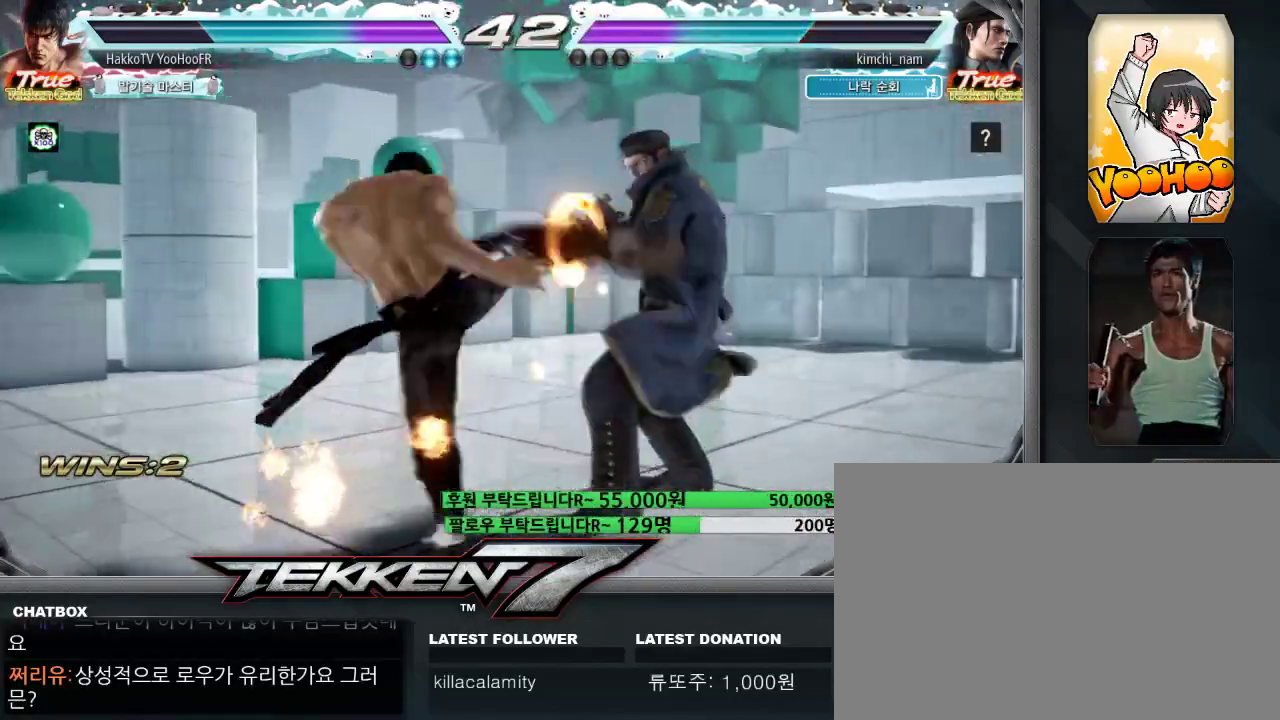
{"dt_ms": 500, "buttons": ["TRIANGLE"], "left_stick": "right", "events": [[200, "left_stick", "center"], [250, "left_stick", "right"], [333, "left_stick", "center"], [483, "left_stick", "right"], [500, "TRIANGLE", "down"]]}
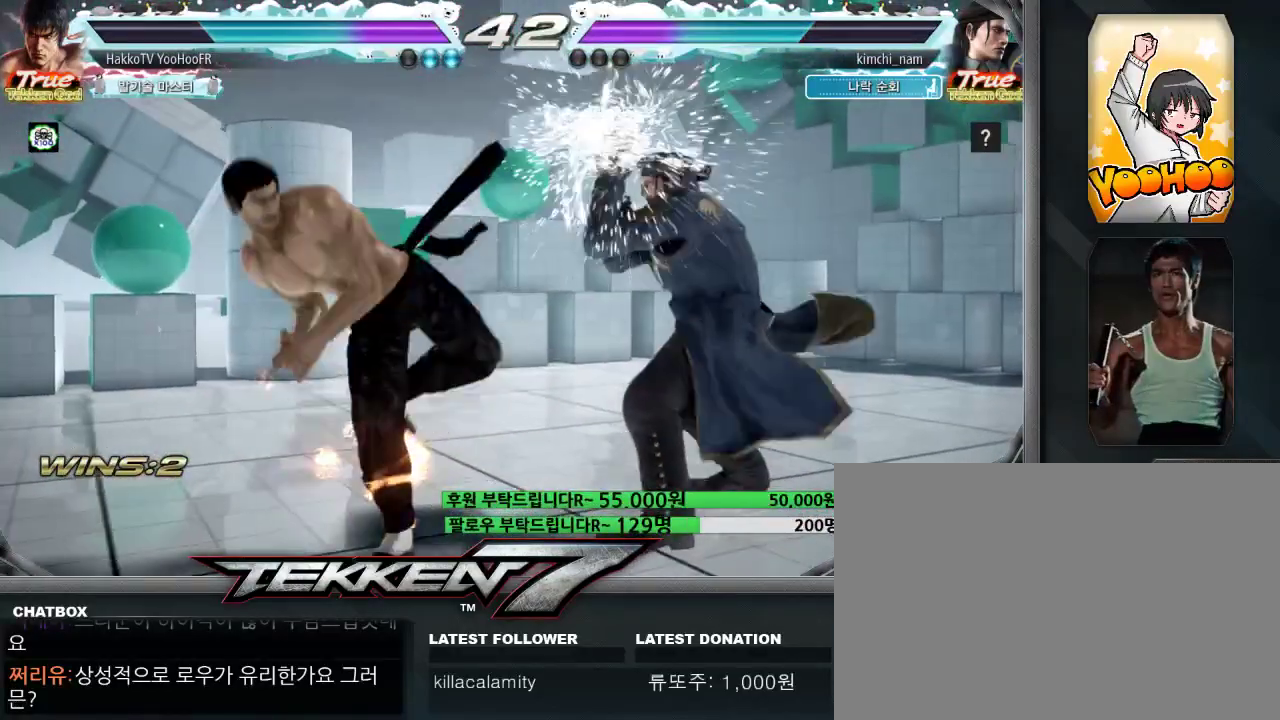
{"dt_ms": 500, "buttons": ["TRIANGLE"], "left_stick": "center", "events": [[333, "left_stick", "center"], [383, "left_stick", "left"], [483, "left_stick", "center"]]}
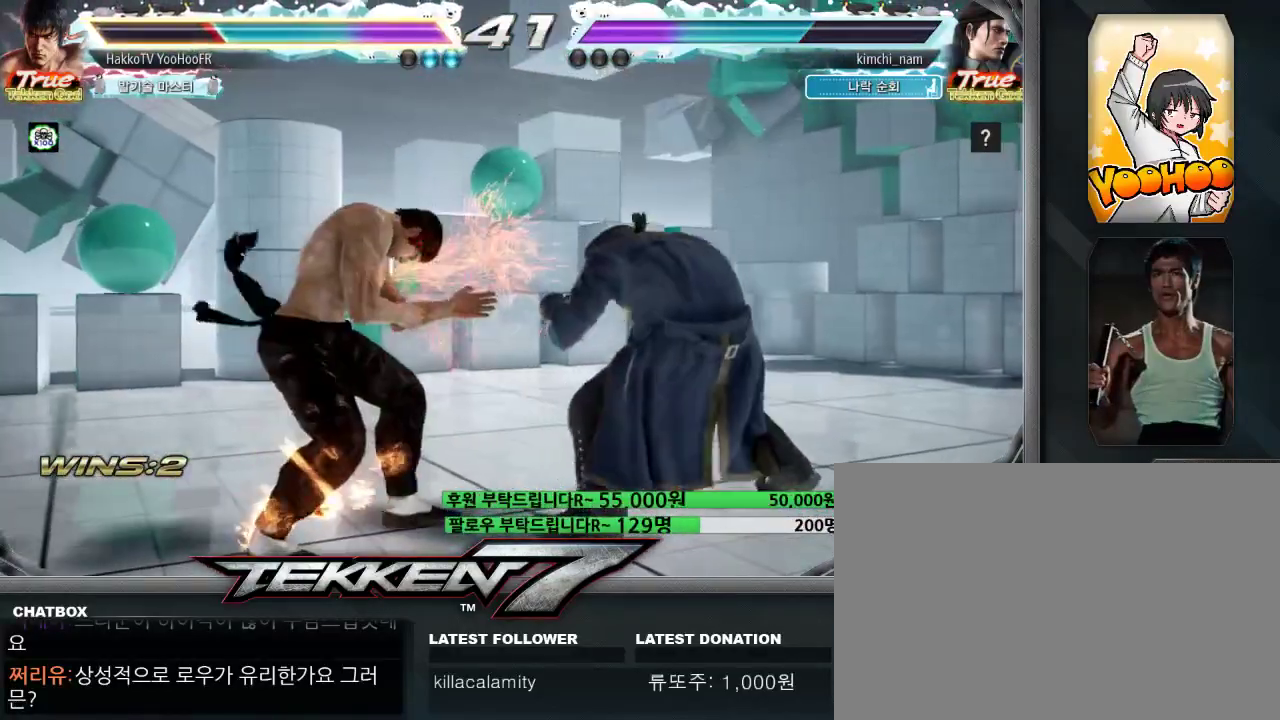
{"dt_ms": 1000, "buttons": [], "left_stick": "left"}
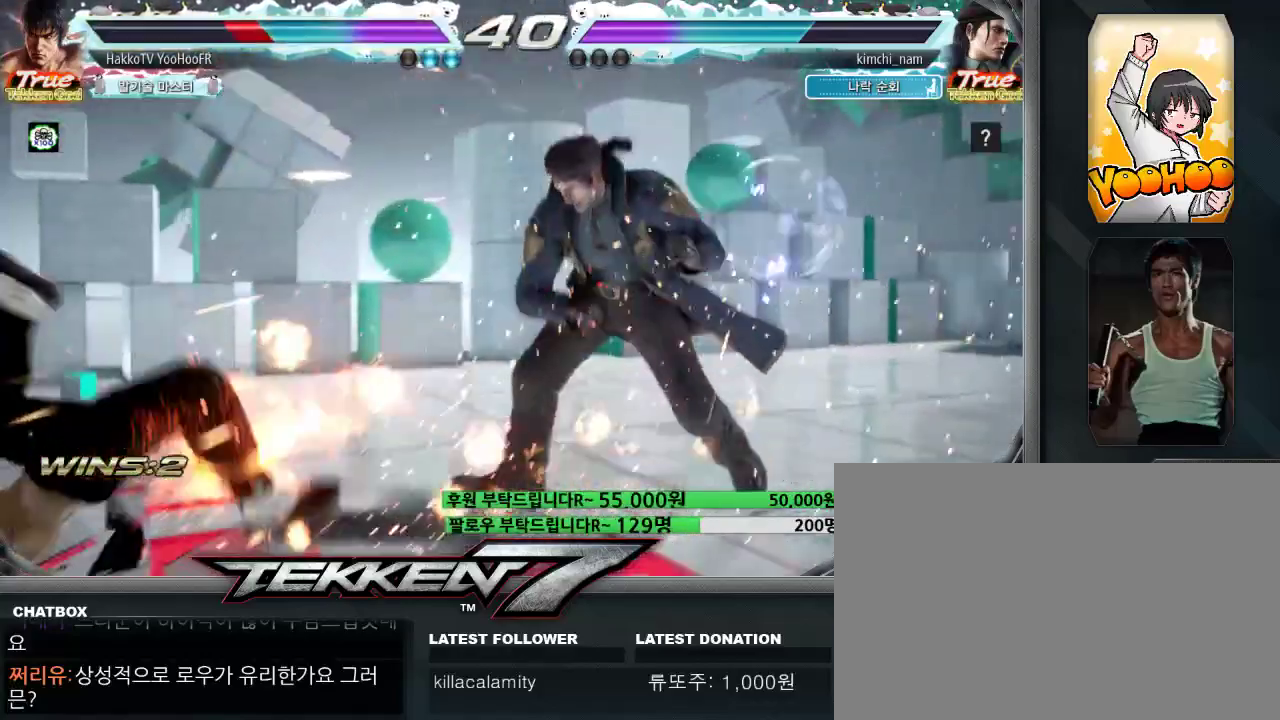
{"dt_ms": 500, "buttons": [], "left_stick": "up", "events": [[100, "left_stick", "center"], [300, "left_stick", "up"], [383, "left_stick", "center"], [500, "left_stick", "up"]]}
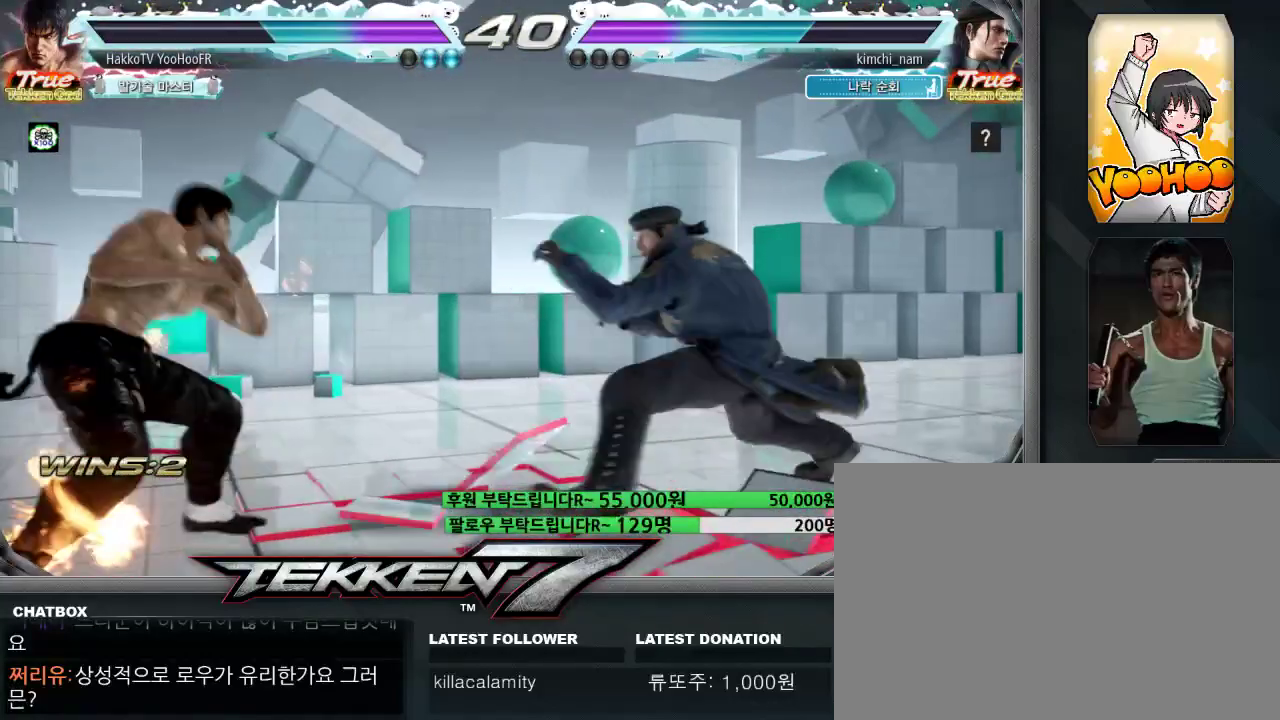
{"dt_ms": 500, "buttons": [], "left_stick": "left", "events": [[150, "left_stick", "center"], [217, "left_stick", "left"]]}
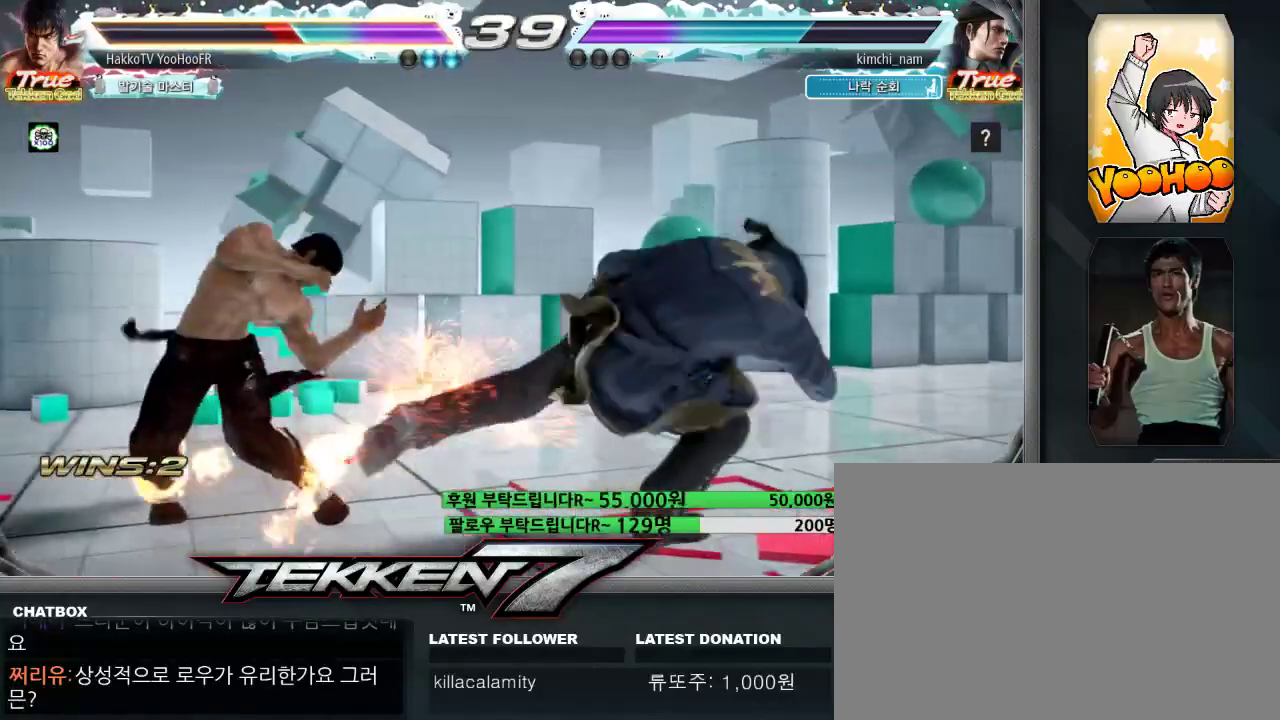
{"dt_ms": 500, "buttons": ["TRIANGLE"], "left_stick": "center", "events": [[100, "left_stick", "center"], [317, "SQUARE", "down"], [400, "TRIANGLE", "down"], [467, "SQUARE", "up"]]}
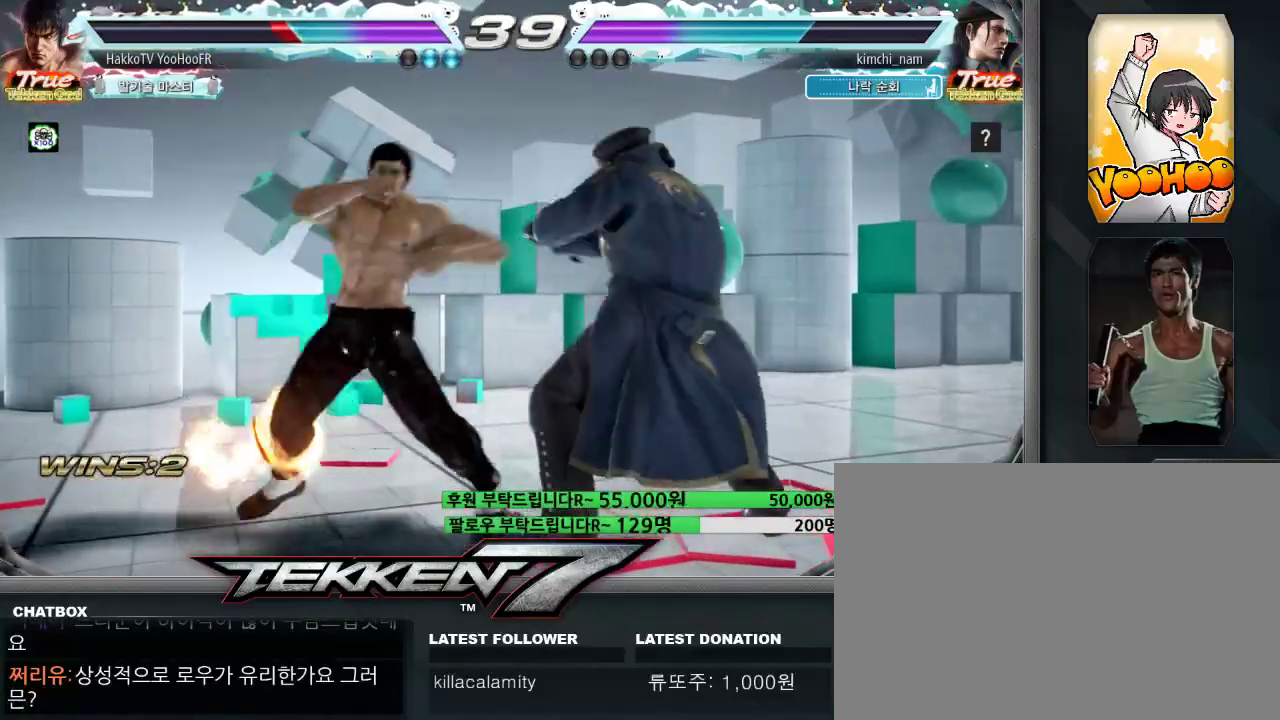
{"dt_ms": 500, "buttons": ["CROSS"], "left_stick": "center", "events": [[50, "TRIANGLE", "up"], [67, "CROSS", "down"], [133, "CROSS", "up"], [200, "CROSS", "down"], [250, "CROSS", "up"], [350, "CROSS", "down"]]}
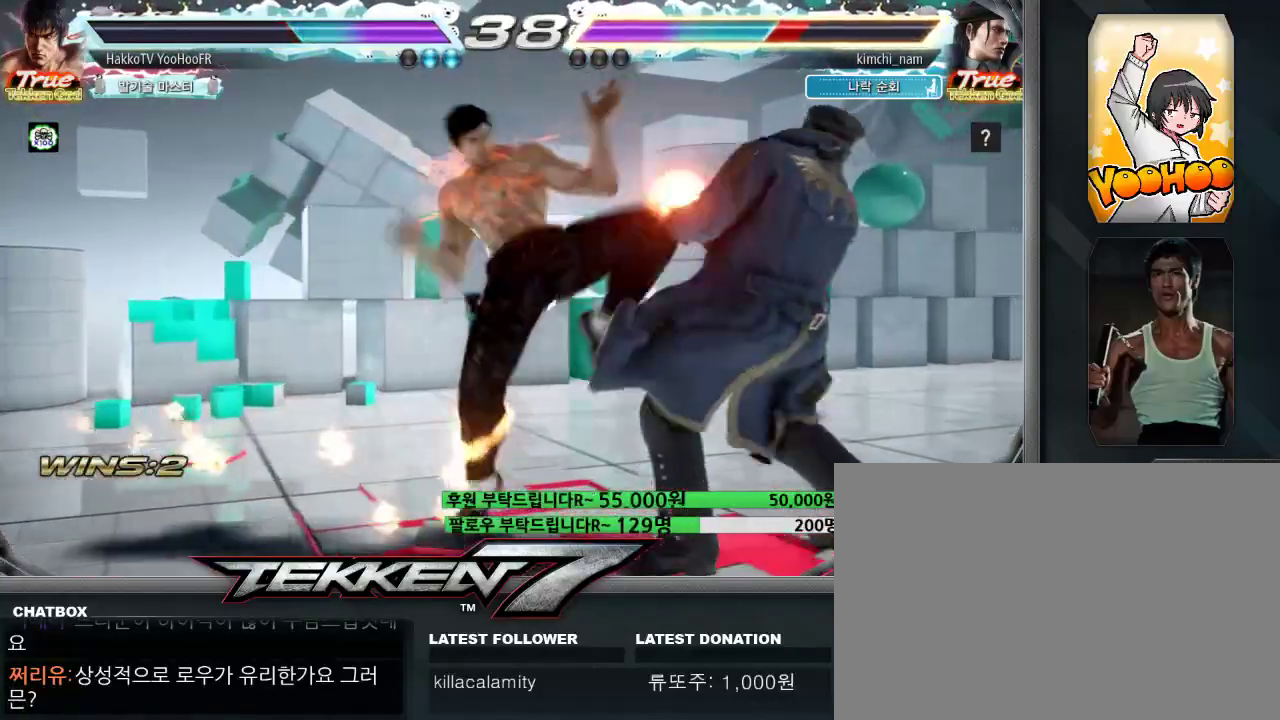
{"dt_ms": 500, "buttons": [], "left_stick": "center", "events": [[50, "CROSS", "up"], [283, "left_stick", "right"], [333, "left_stick", "center"], [433, "left_stick", "right"], [500, "left_stick", "center"]]}
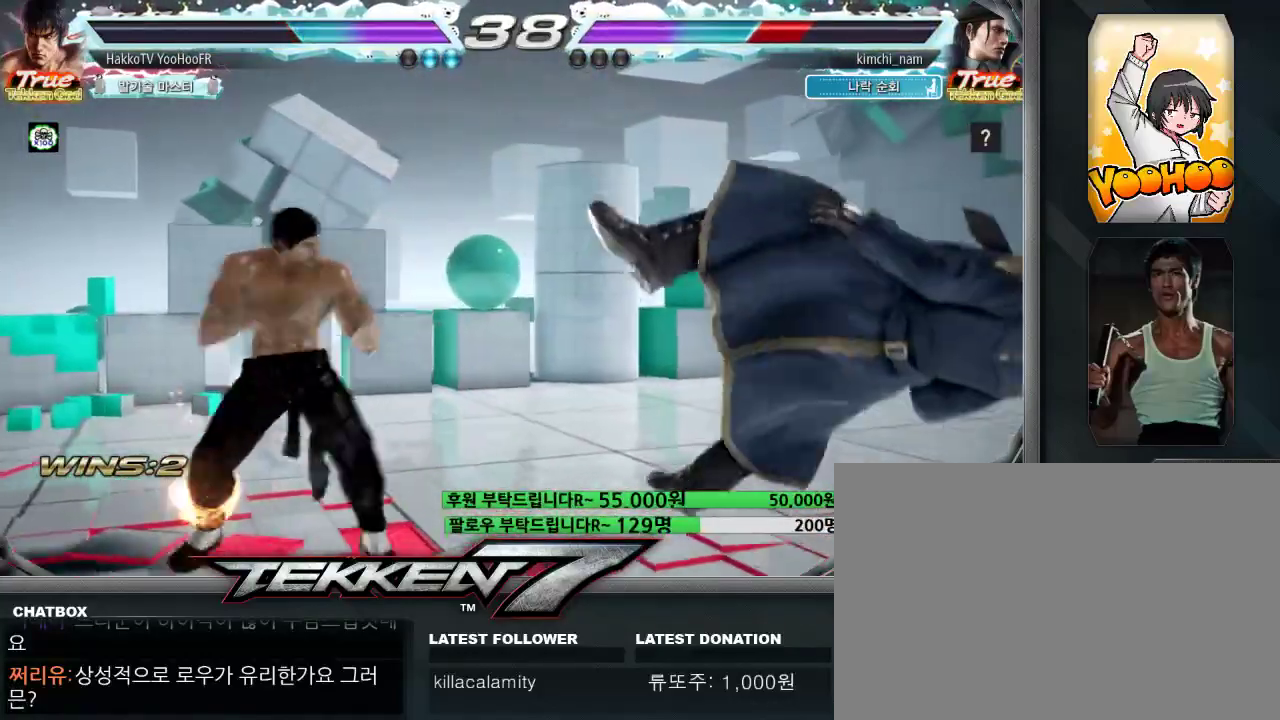
{"dt_ms": 500, "buttons": [], "left_stick": "down-right"}
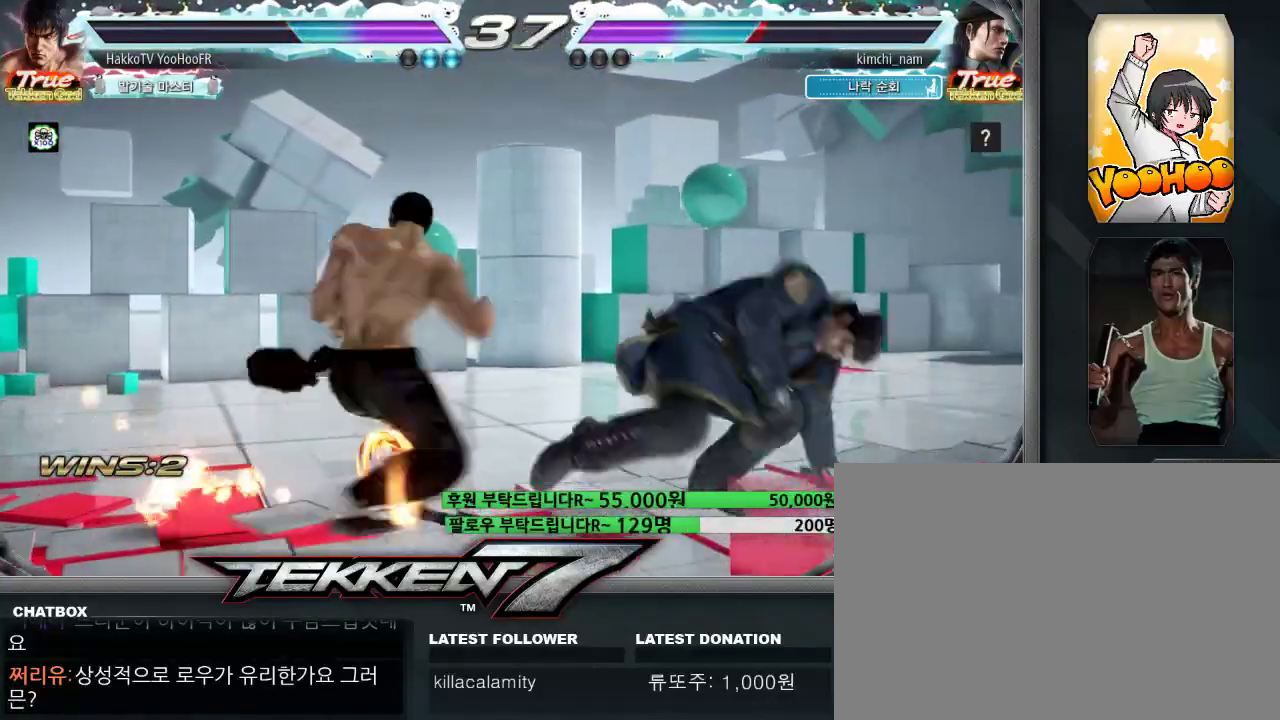
{"dt_ms": 500, "buttons": [], "left_stick": "center", "events": [[283, "left_stick", "center"]]}
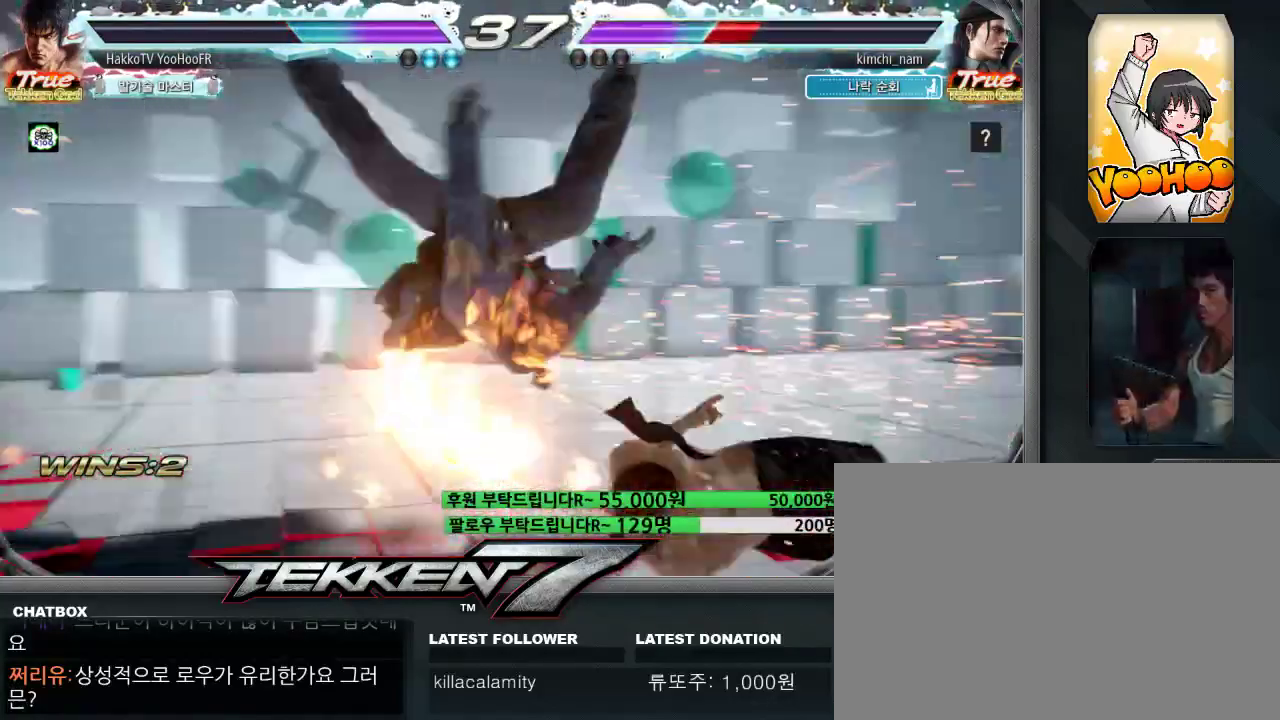
{"dt_ms": 500, "buttons": [], "left_stick": "center", "events": [[100, "CROSS", "down"], [133, "CROSS", "up"], [167, "CROSS", "down"], [217, "CROSS", "up"], [283, "CROSS", "down"], [417, "CROSS", "up"]]}
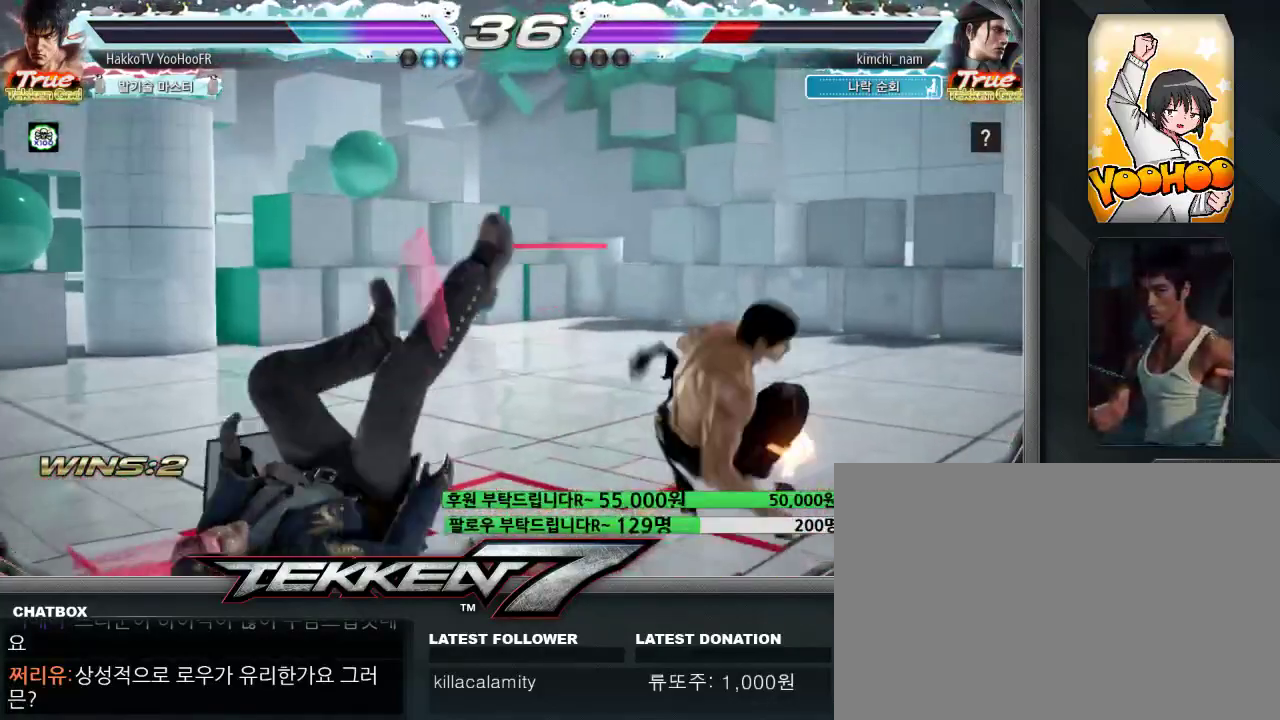
{"dt_ms": 500, "buttons": ["CROSS"], "left_stick": "center", "events": [[17, "CROSS", "down"], [67, "CROSS", "up"], [233, "CROSS", "down"]]}
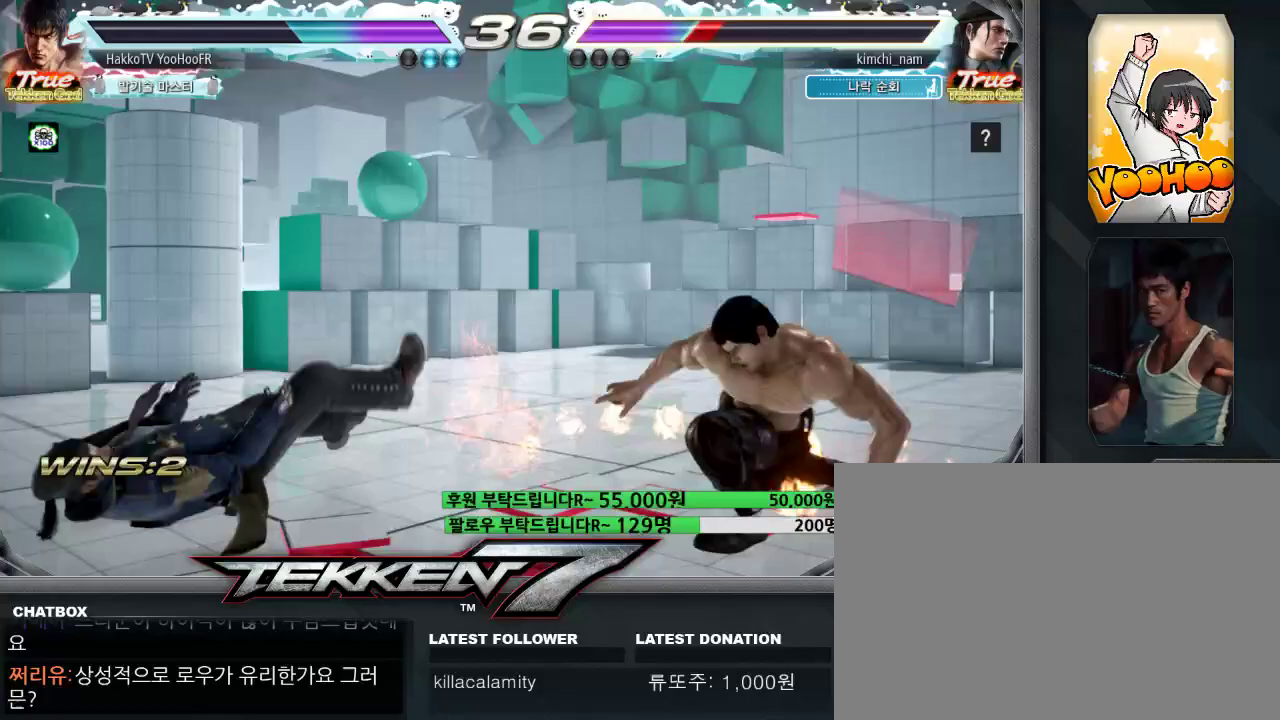
{"dt_ms": 500, "buttons": ["CROSS"], "left_stick": "down-right", "events": [[50, "left_stick", "left"], [150, "left_stick", "center"], [200, "left_stick", "left"], [433, "left_stick", "down-right"]]}
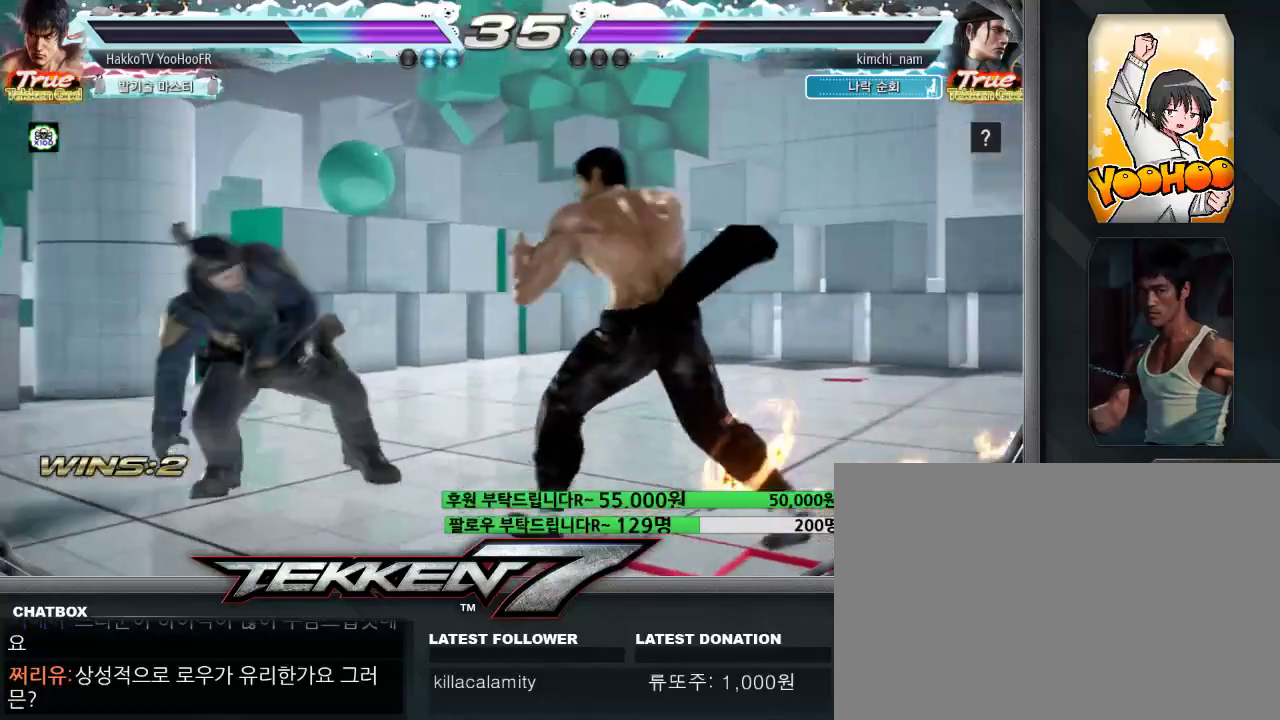
{"dt_ms": 500, "buttons": ["CROSS"], "left_stick": "left", "events": [[67, "left_stick", "left"], [133, "left_stick", "center"], [200, "left_stick", "left"], [333, "CIRCLE", "down"], [450, "CIRCLE", "up"]]}
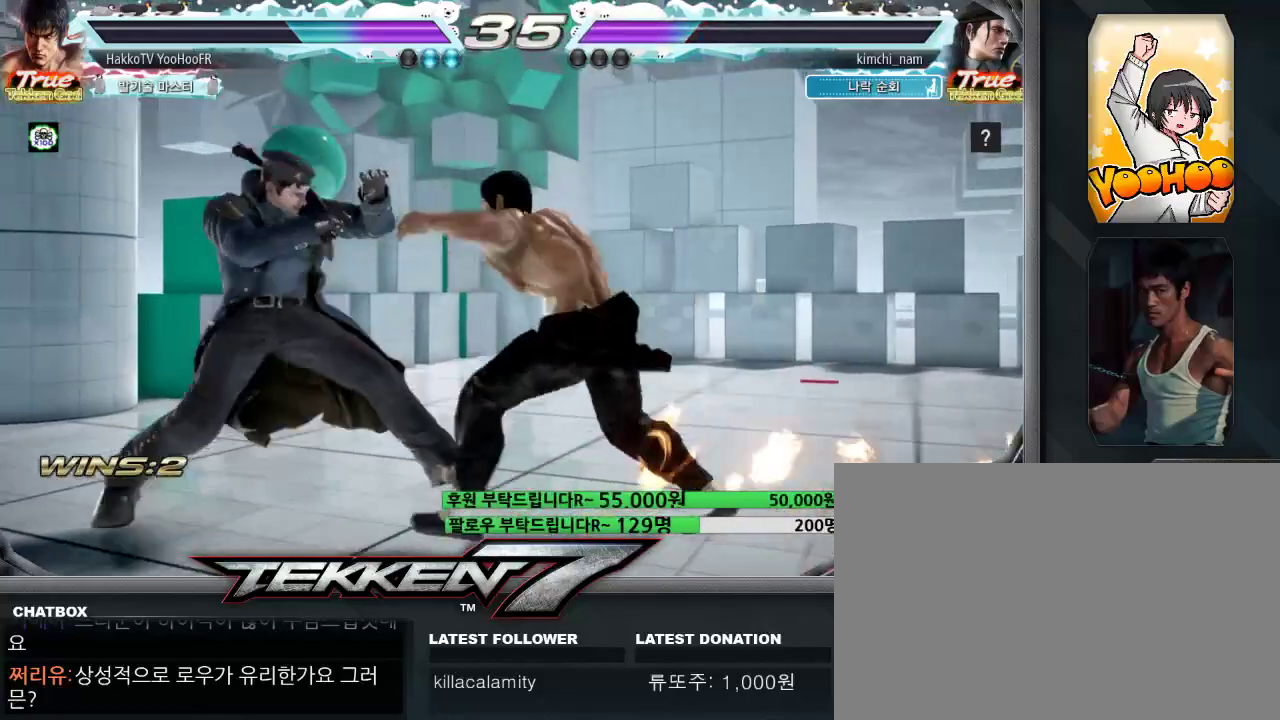
{"dt_ms": 500, "buttons": [], "left_stick": "center", "events": [[17, "CIRCLE", "down"], [100, "CIRCLE", "up"], [167, "CIRCLE", "down"], [233, "left_stick", "center"], [283, "CIRCLE", "up"], [383, "left_stick", "right"], [467, "CROSS", "up"], [467, "left_stick", "center"]]}
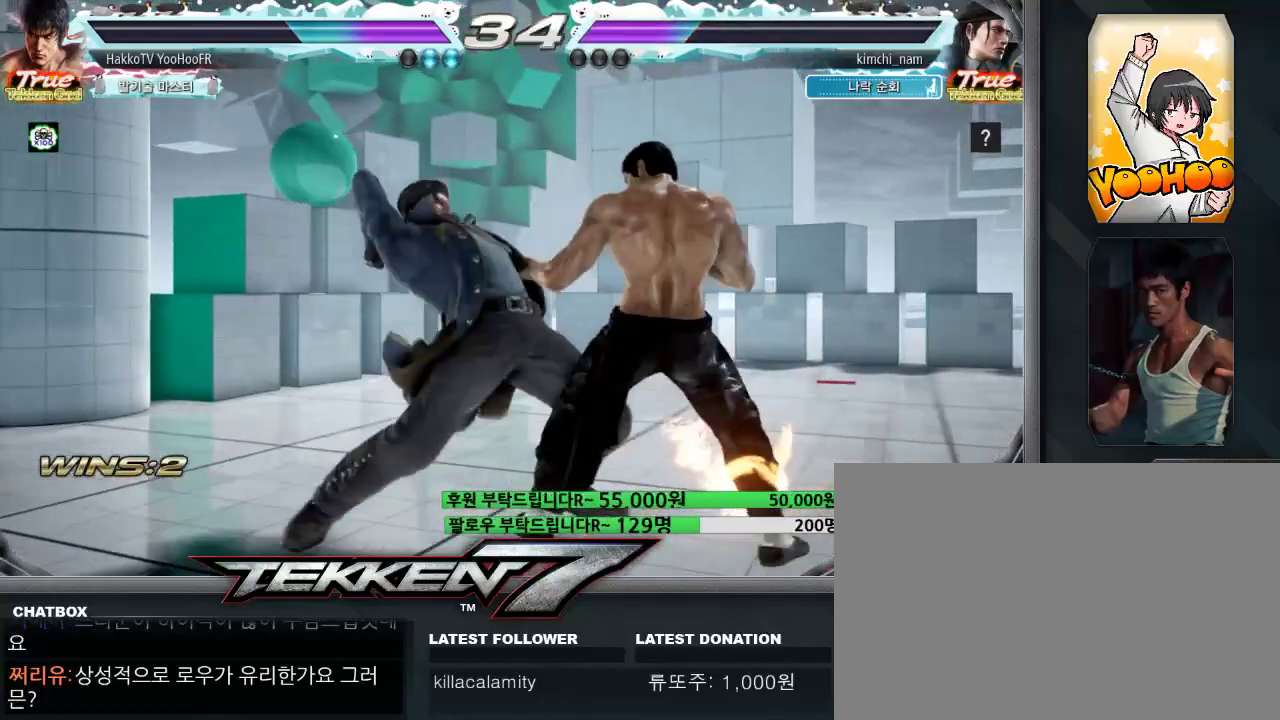
{"dt_ms": 500, "buttons": [], "left_stick": "center", "events": [[17, "left_stick", "right"], [383, "left_stick", "center"]]}
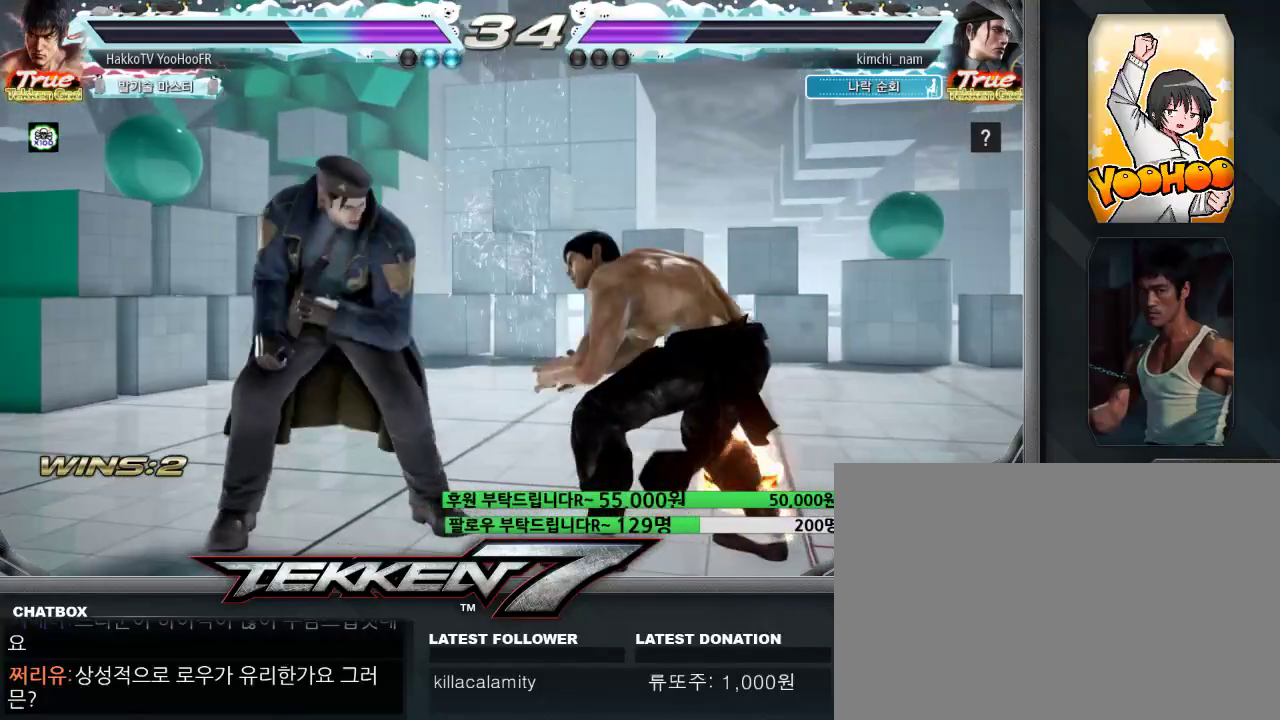
{"dt_ms": 500, "buttons": [], "left_stick": "right", "events": [[50, "left_stick", "right"], [117, "left_stick", "center"], [200, "left_stick", "right"]]}
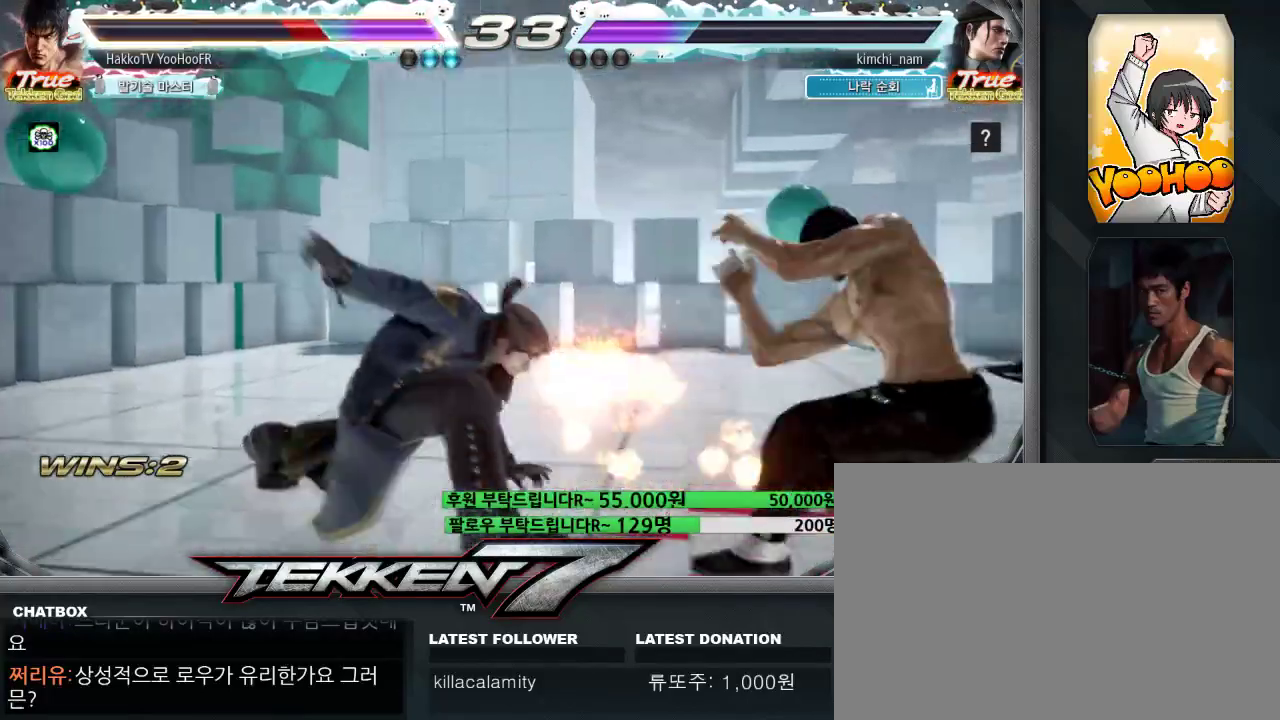
{"dt_ms": 500, "buttons": [], "left_stick": "center", "events": [[100, "left_stick", "center"], [400, "CIRCLE", "down"], [467, "CIRCLE", "up"]]}
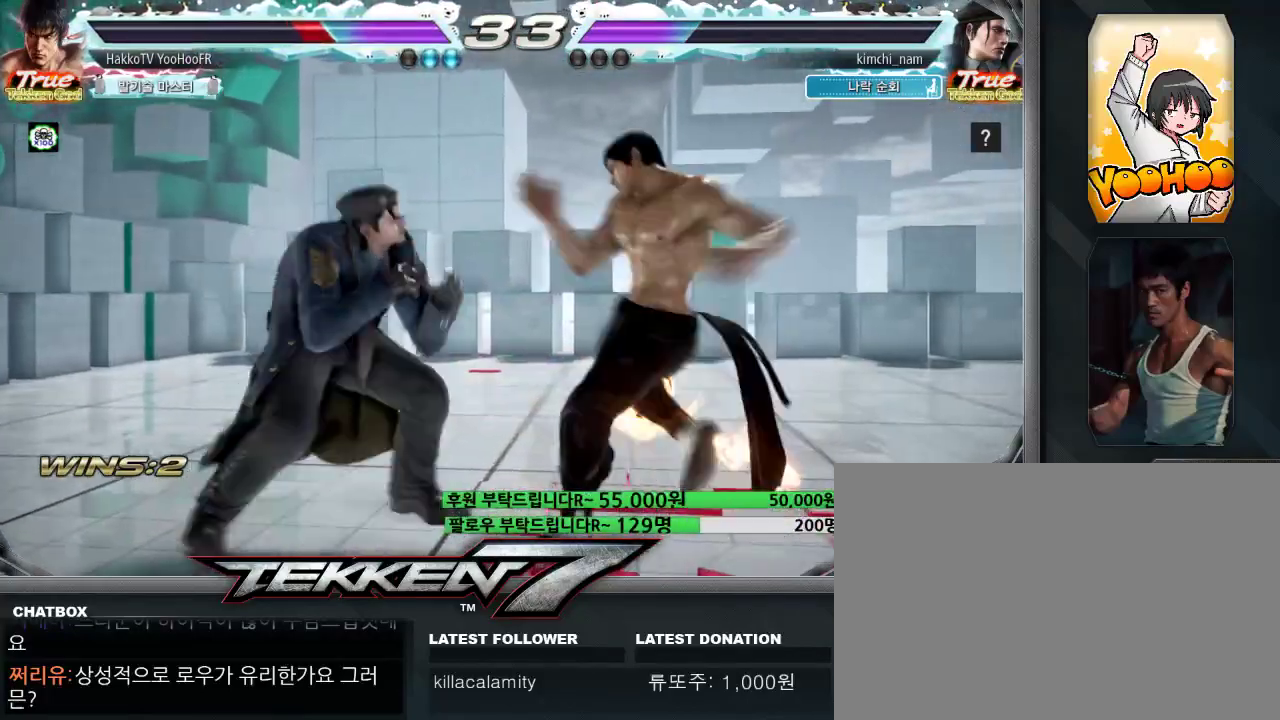
{"dt_ms": 500, "buttons": [], "left_stick": "center", "events": [[33, "CIRCLE", "down"], [167, "CIRCLE", "up"], [400, "left_stick", "right"], [467, "left_stick", "center"]]}
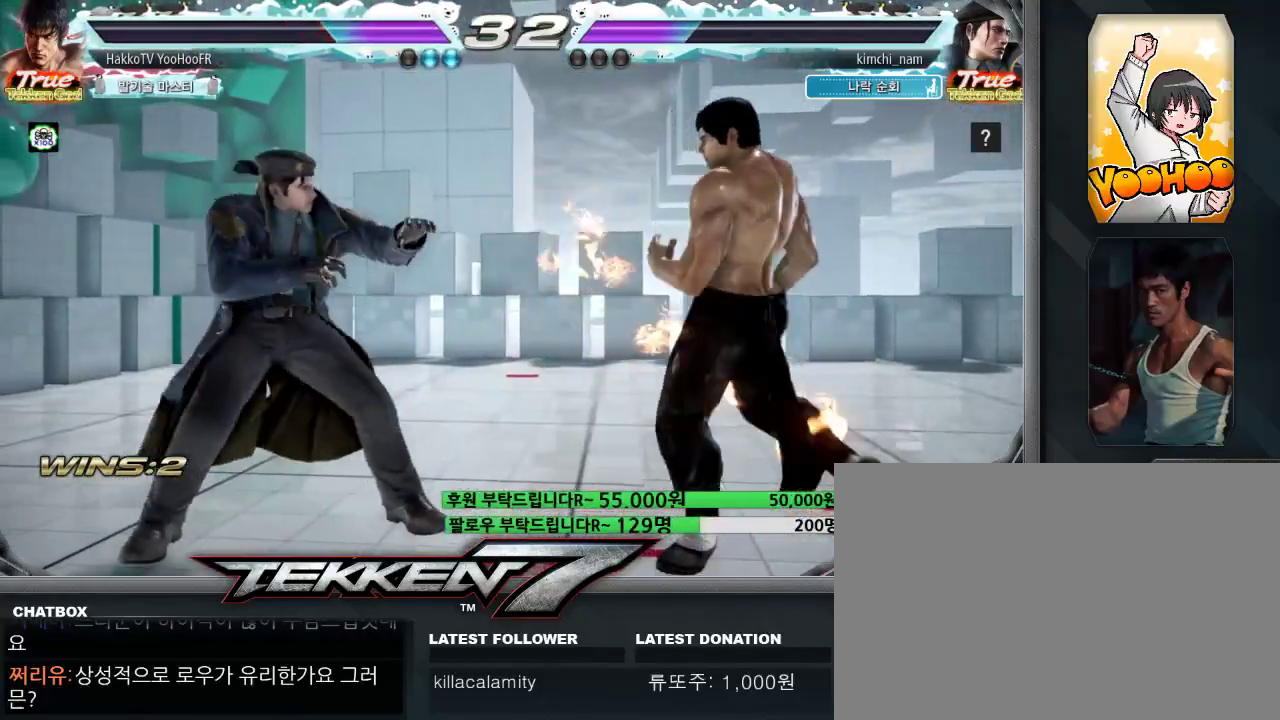
{"dt_ms": 500, "buttons": [], "left_stick": "right", "events": [[50, "left_stick", "right"]]}